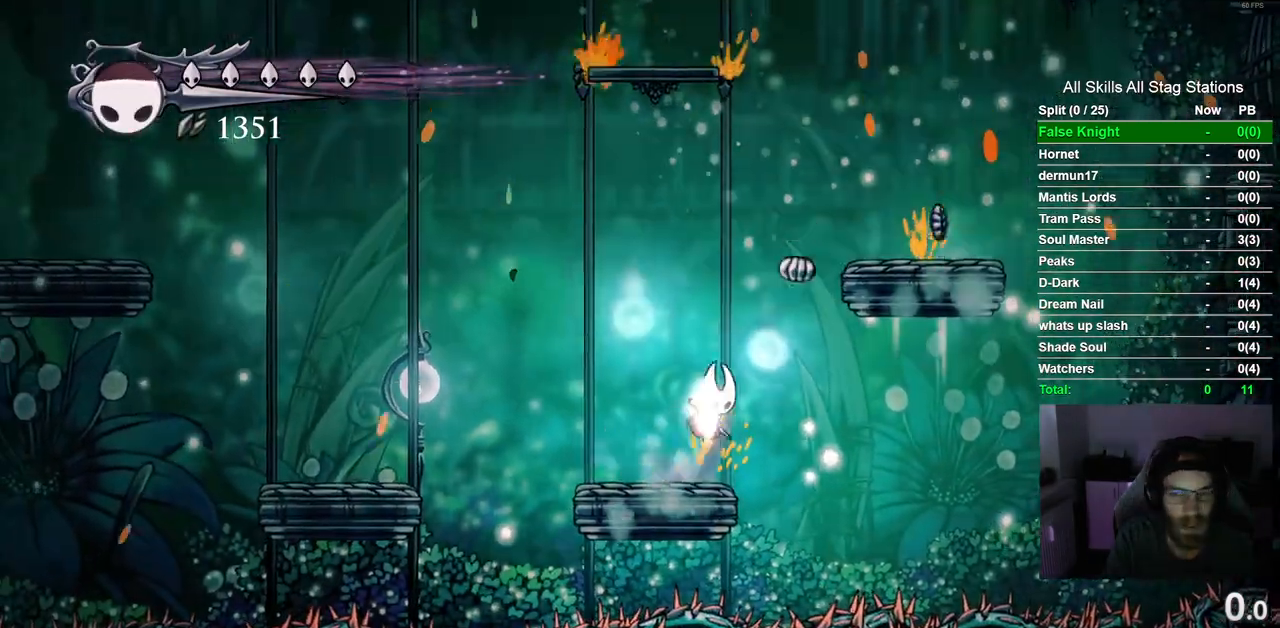
Gameplay with a controller (PlayStation layout); each line is a JSON object with the inputs held at the frame after it (dt_ms = milliseconds from this image to that frame). "events" lists button and stick changes between this image and that frame as [ms after this image, input, new state], when the widget could be followed in between. Not read: R1.
{"dt_ms": 1000, "buttons": ["CROSS", "SQUARE"], "left_stick": "center", "right_stick": "center", "events": [[367, "CROSS", "up"], [617, "CROSS", "down"], [850, "DPAD_RIGHT", "up"], [883, "DPAD_LEFT", "down"], [933, "SQUARE", "down"], [1000, "DPAD_LEFT", "up"]]}
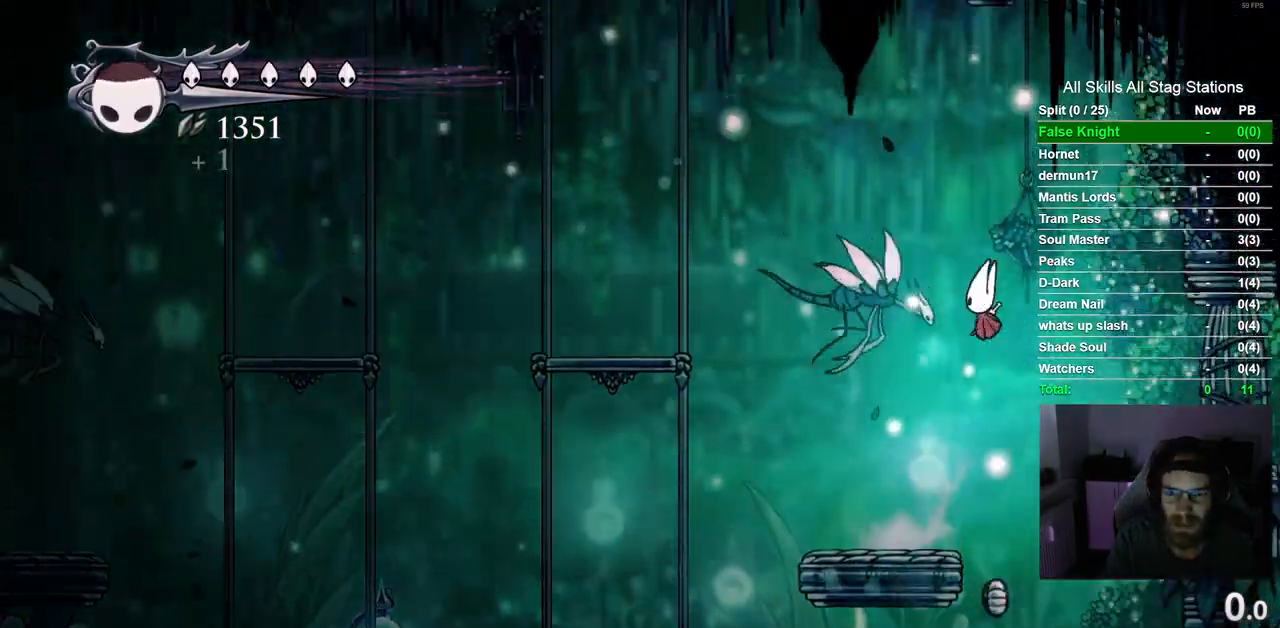
{"dt_ms": 500, "buttons": [], "left_stick": "center", "right_stick": "center", "events": [[50, "SQUARE", "up"], [83, "CROSS", "up"]]}
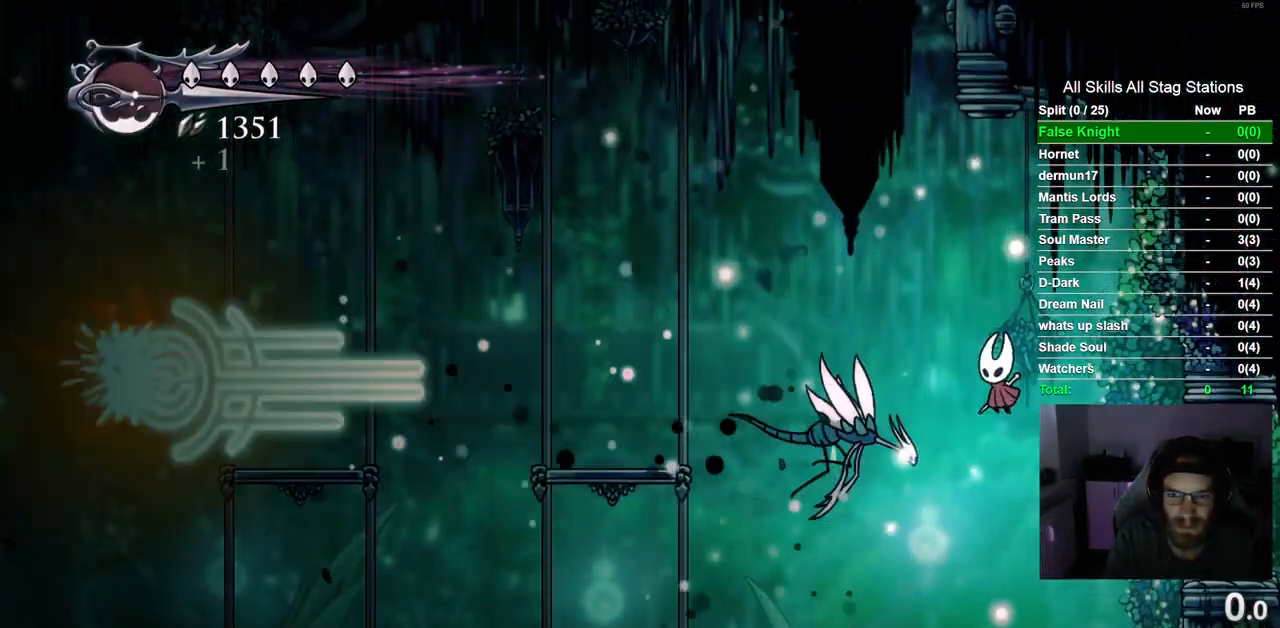
{"dt_ms": 500, "buttons": ["DPAD_LEFT"], "left_stick": "center", "right_stick": "center", "events": [[50, "DPAD_LEFT", "down"], [117, "SQUARE", "down"], [250, "SQUARE", "up"]]}
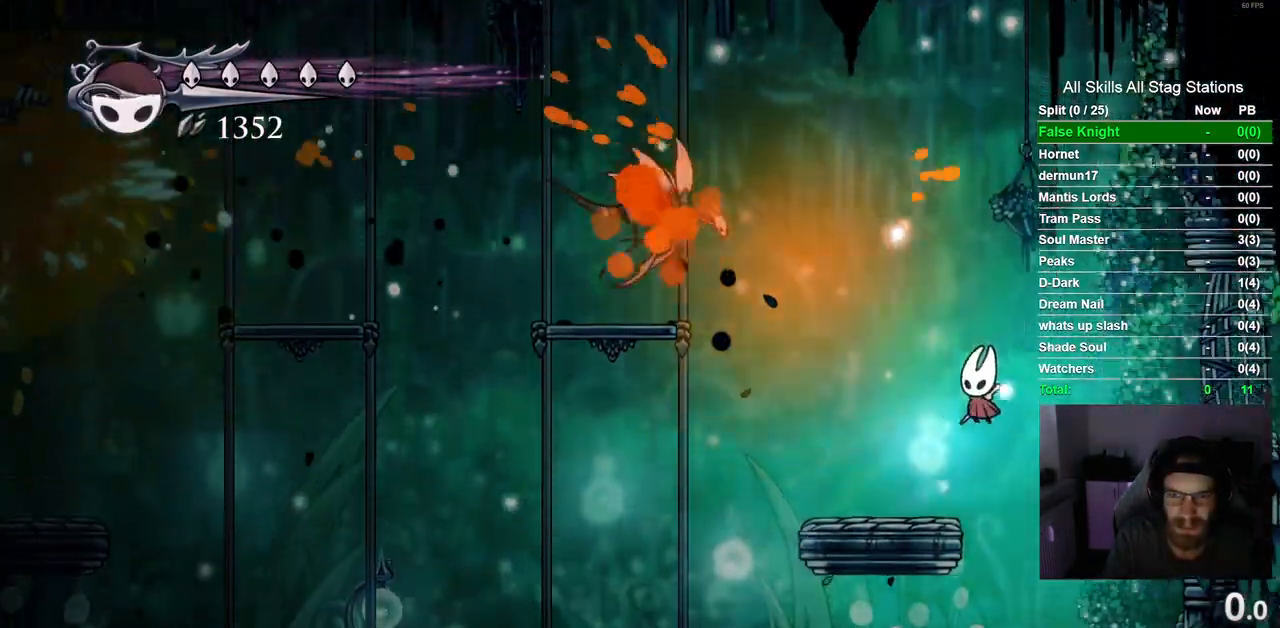
{"dt_ms": 1000, "buttons": ["DPAD_UP", "DPAD_RIGHT"], "left_stick": "center", "right_stick": "center", "events": [[183, "CROSS", "down"], [417, "DPAD_UP", "down"], [483, "SQUARE", "down"], [650, "DPAD_LEFT", "up"], [650, "SQUARE", "up"], [683, "CROSS", "up"], [717, "DPAD_RIGHT", "down"]]}
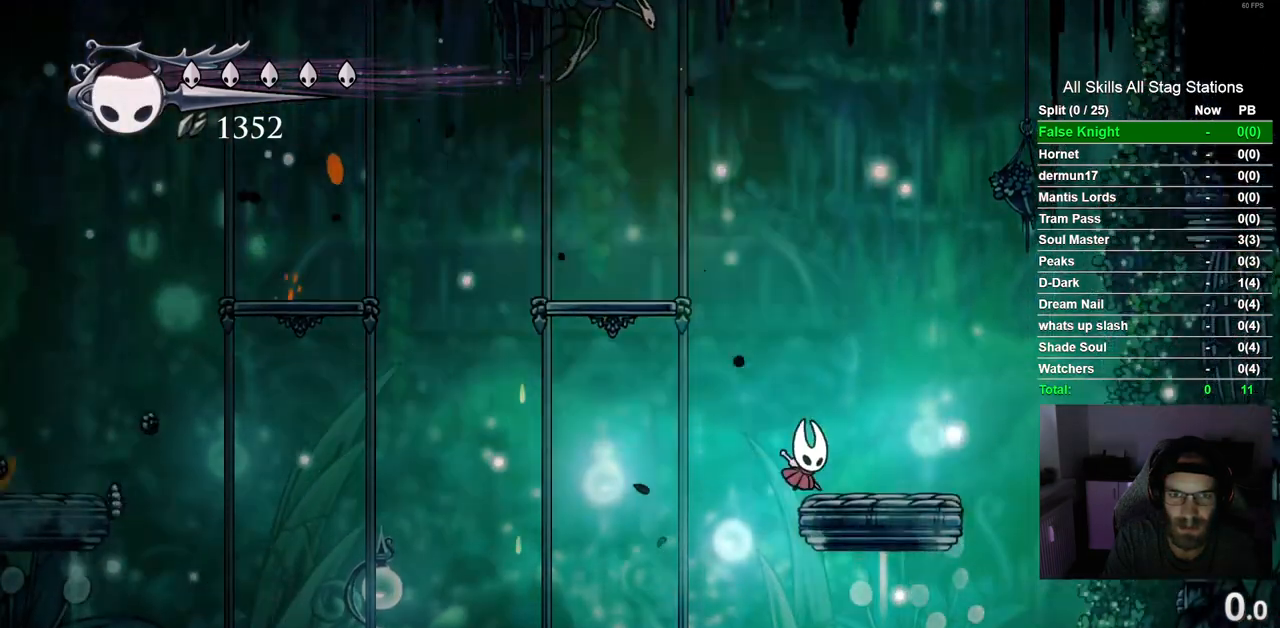
{"dt_ms": 500, "buttons": [], "left_stick": "center", "right_stick": "center", "events": [[250, "DPAD_UP", "up"], [267, "DPAD_RIGHT", "up"]]}
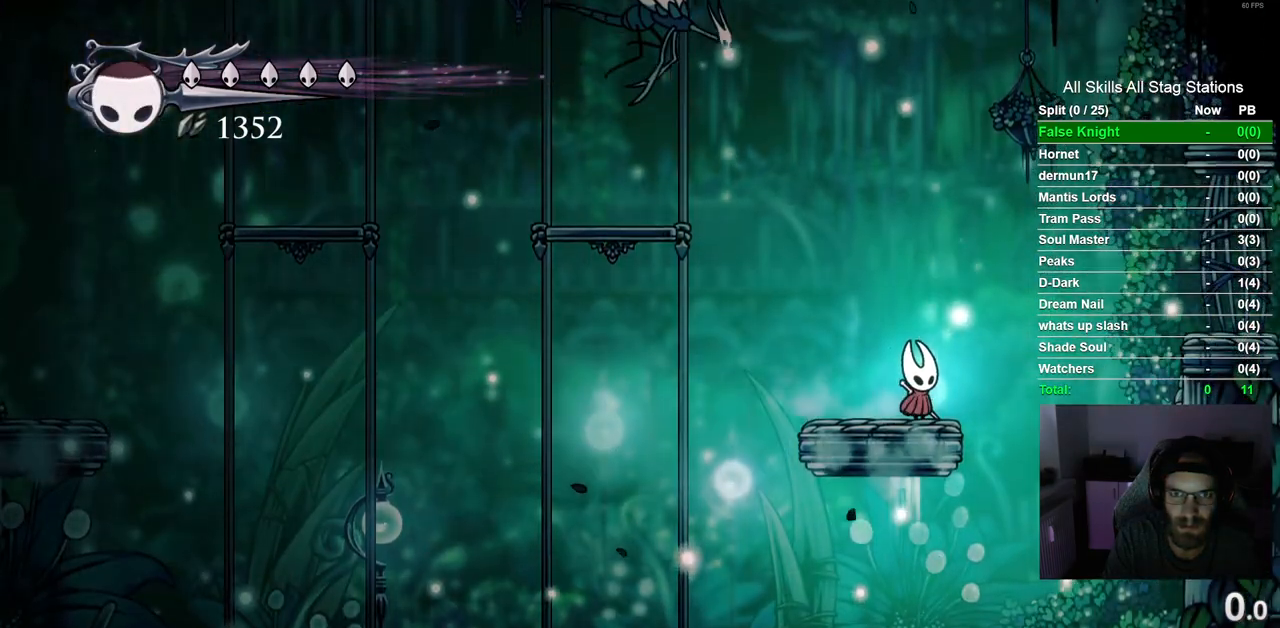
{"dt_ms": 500, "buttons": [], "left_stick": "center", "right_stick": "center", "events": []}
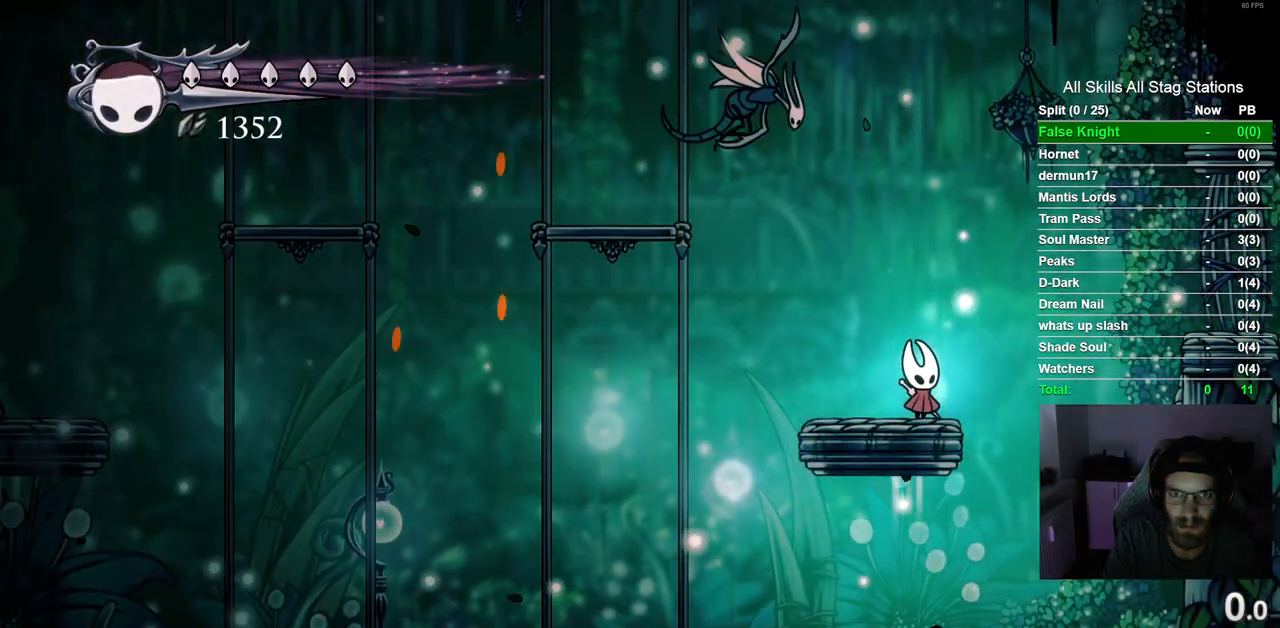
{"dt_ms": 500, "buttons": ["CROSS"], "left_stick": "center", "right_stick": "center", "events": [[83, "DPAD_RIGHT", "down"], [117, "CROSS", "down"], [300, "CROSS", "up"], [350, "CROSS", "down"], [467, "DPAD_RIGHT", "up"]]}
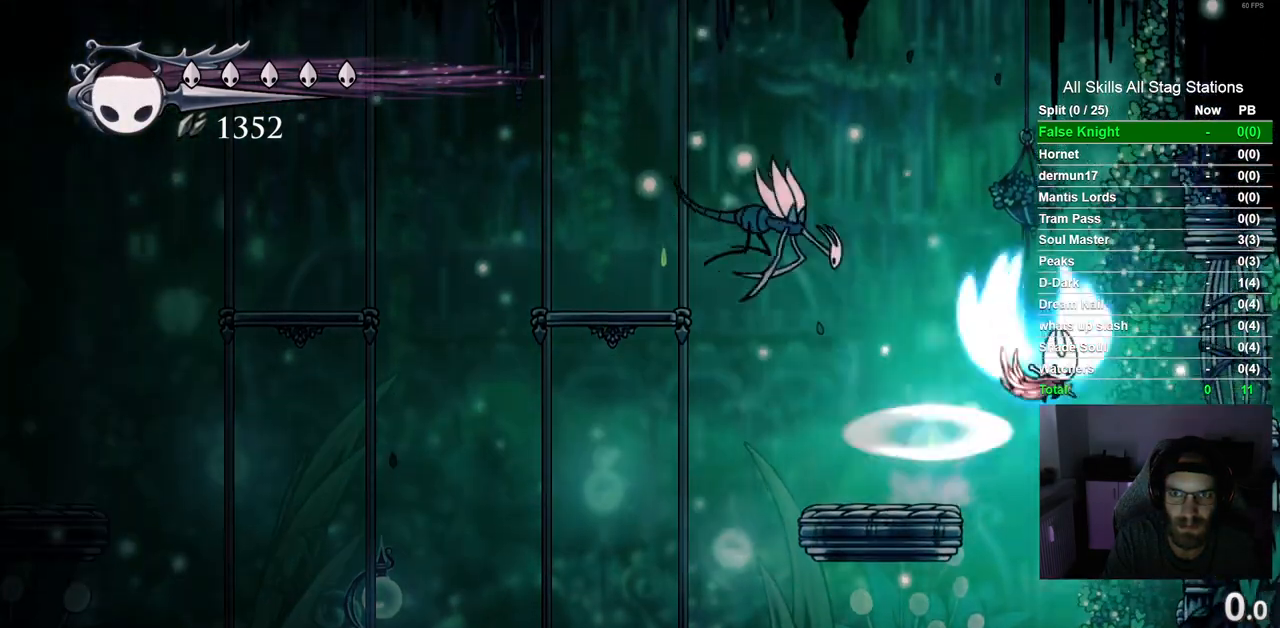
{"dt_ms": 500, "buttons": ["DPAD_LEFT"], "left_stick": "center", "right_stick": "center", "events": [[50, "DPAD_LEFT", "down"], [200, "CROSS", "up"]]}
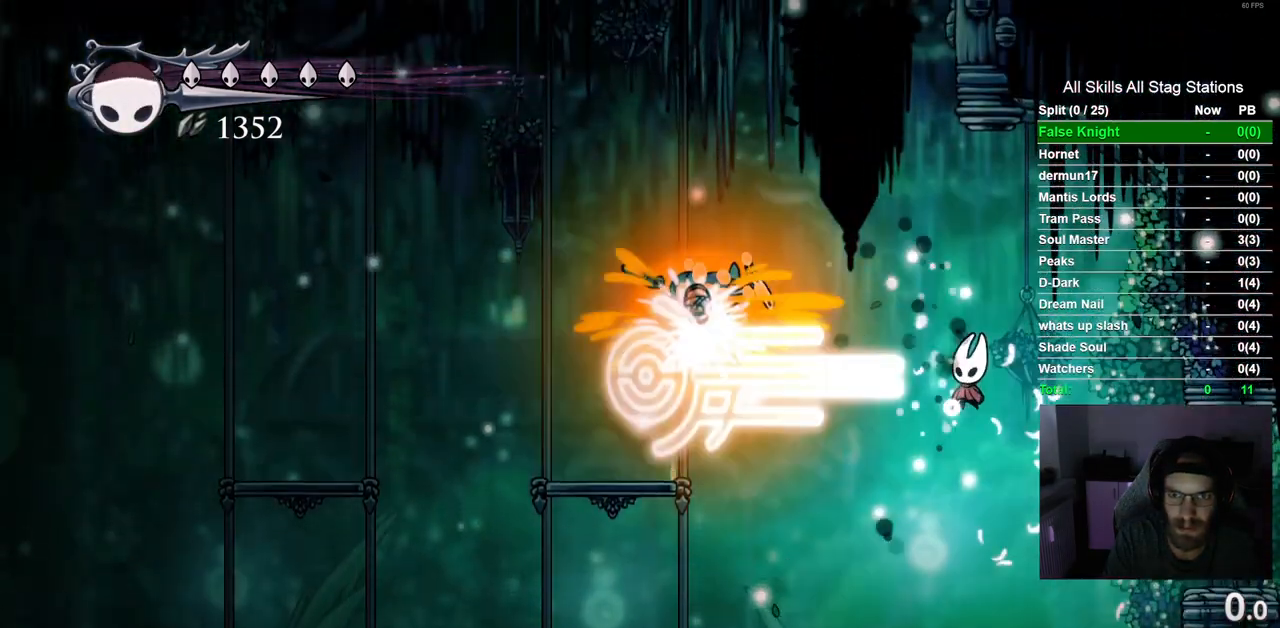
{"dt_ms": 500, "buttons": ["DPAD_LEFT"], "left_stick": "center", "right_stick": "center", "events": []}
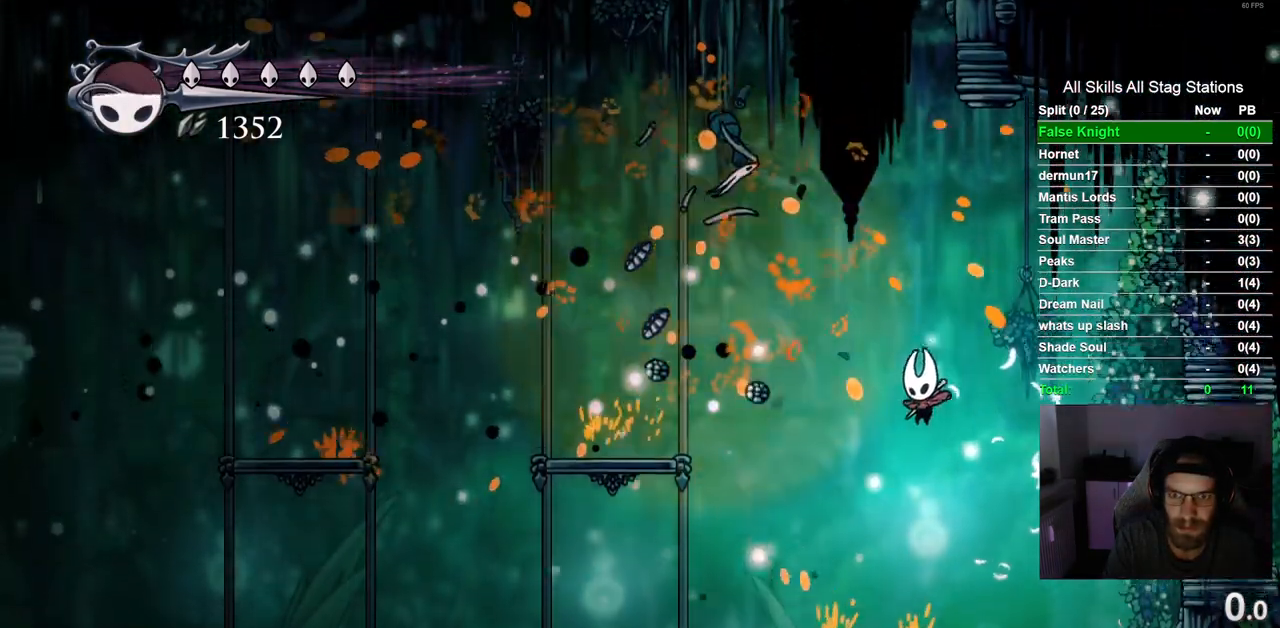
{"dt_ms": 500, "buttons": [], "left_stick": "center", "right_stick": "center", "events": [[167, "DPAD_LEFT", "up"]]}